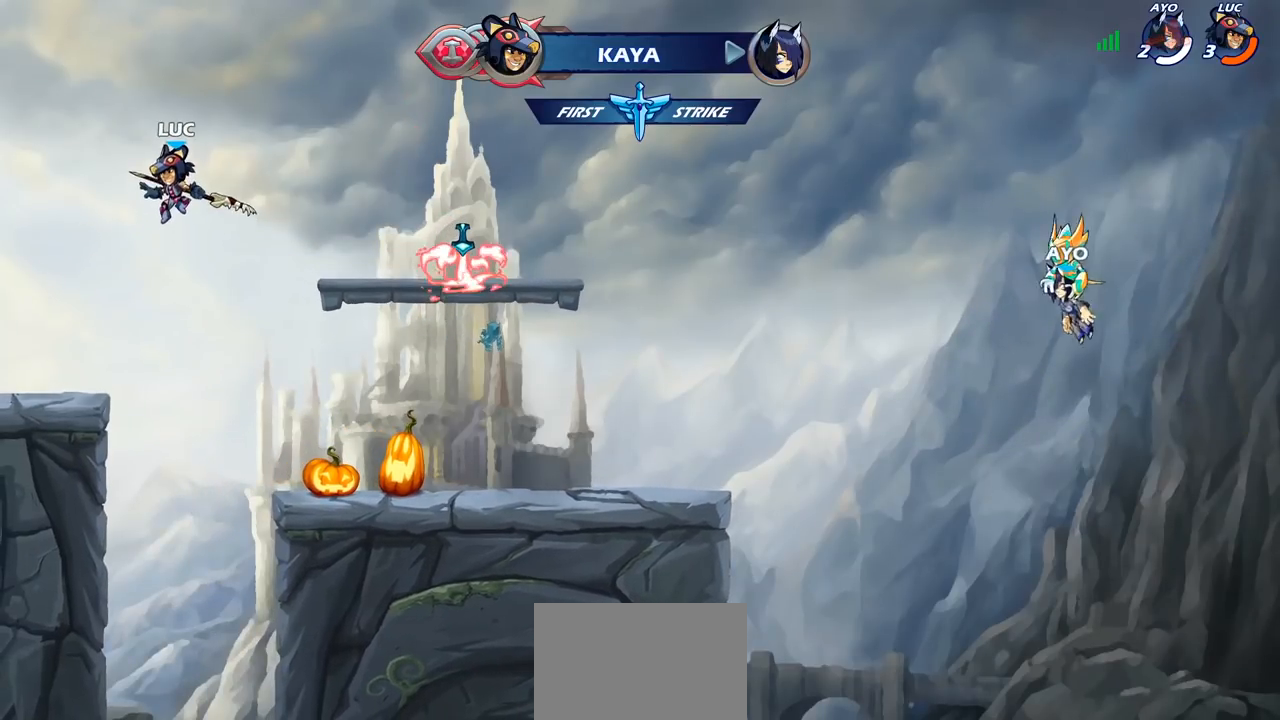
Gameplay with a controller (PlayStation layout); each line is a JSON object with the inputs held at the frame after it. "events" lists button and stick changes between this image and that frame as [ms after this image, input, new state], when the widget could be followed in between. Not read: L1.
{"buttons": [], "left_stick": "up-right", "right_stick": "center", "events": [[67, "CROSS", "down"], [233, "CROSS", "up"], [317, "CROSS", "down"], [417, "CROSS", "up"]]}
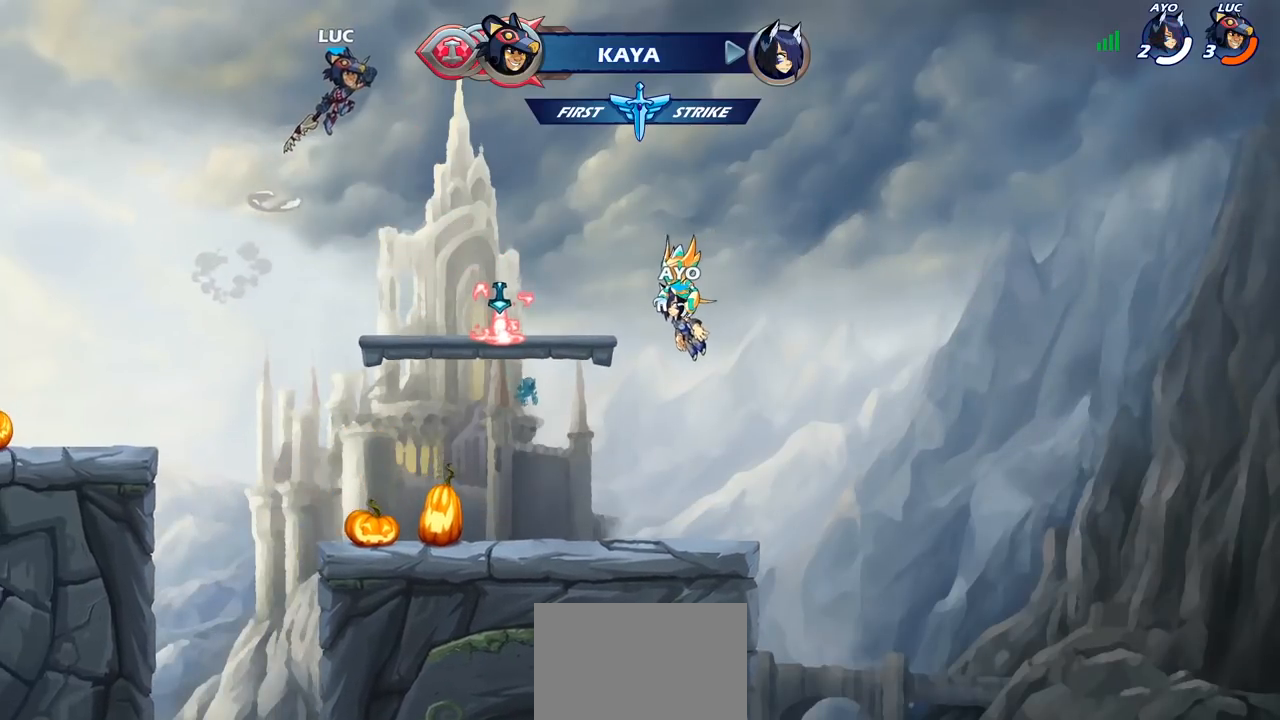
{"buttons": ["R1"], "left_stick": "up", "right_stick": "center", "events": [[217, "left_stick", "down"], [317, "left_stick", "up-left"], [417, "left_stick", "up"], [467, "R1", "down"]]}
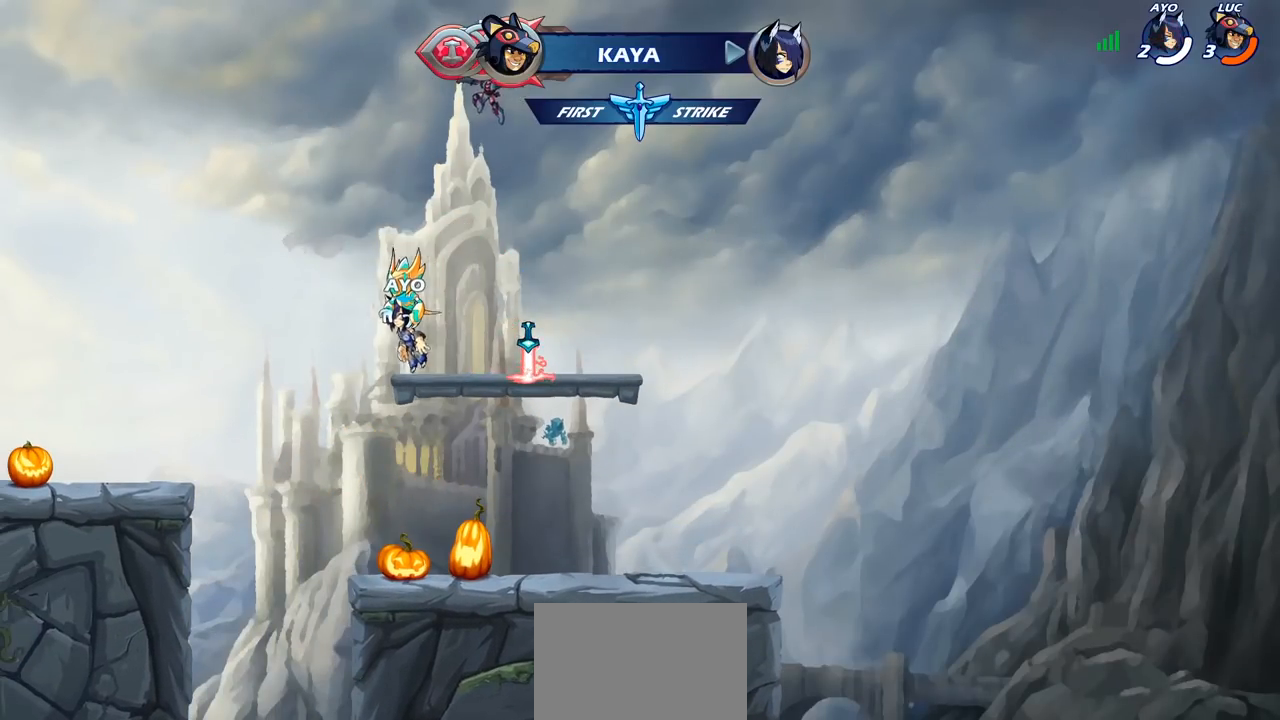
{"buttons": [], "left_stick": "center", "right_stick": "center", "events": [[50, "R1", "up"], [150, "left_stick", "center"]]}
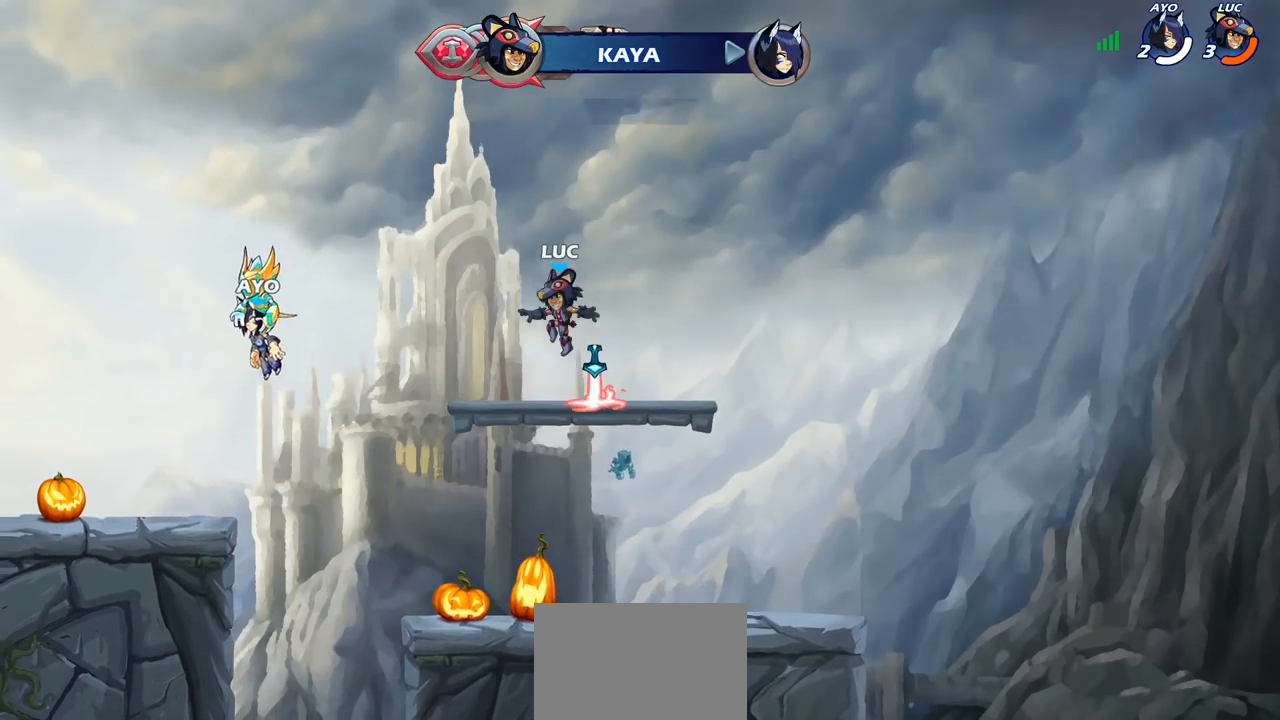
{"buttons": ["R1"], "left_stick": "up", "right_stick": "center", "events": [[100, "R1", "down"], [150, "CROSS", "down"], [250, "CROSS", "up"], [250, "R1", "up"], [400, "left_stick", "up"], [450, "R1", "down"]]}
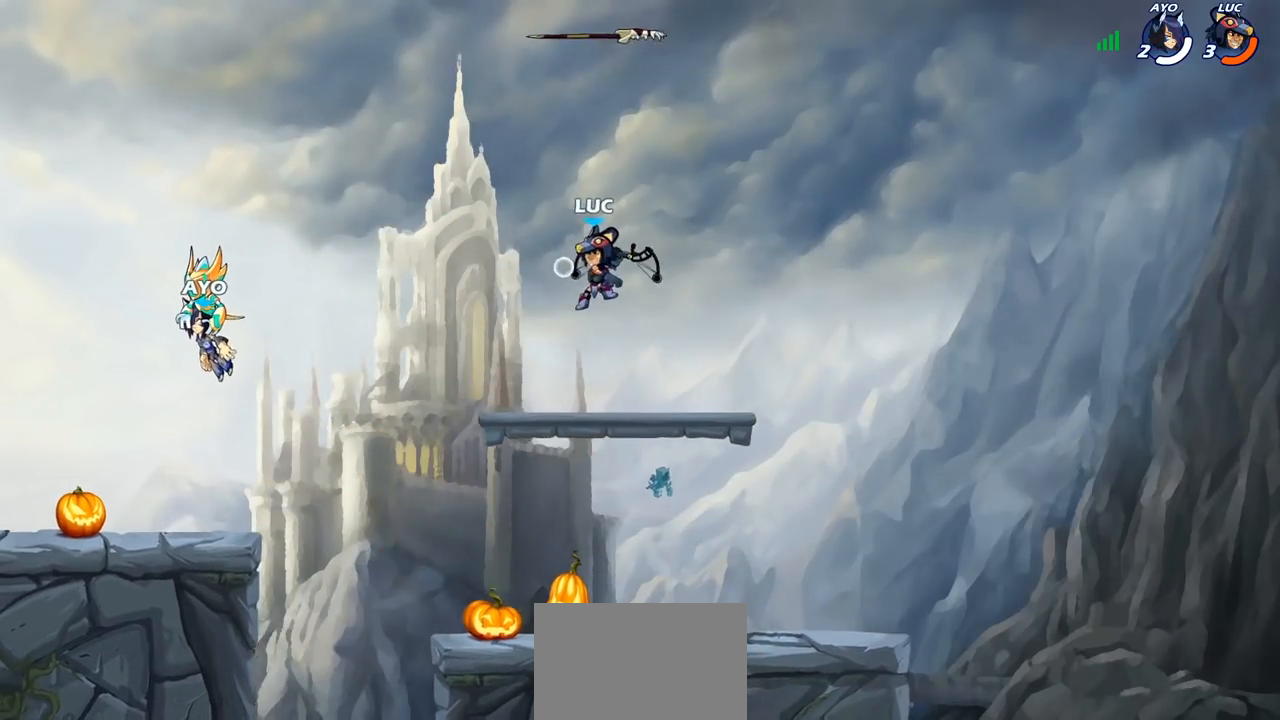
{"buttons": [], "left_stick": "center", "right_stick": "center", "events": [[50, "R1", "up"], [117, "R1", "down"], [217, "R1", "up"], [317, "left_stick", "center"]]}
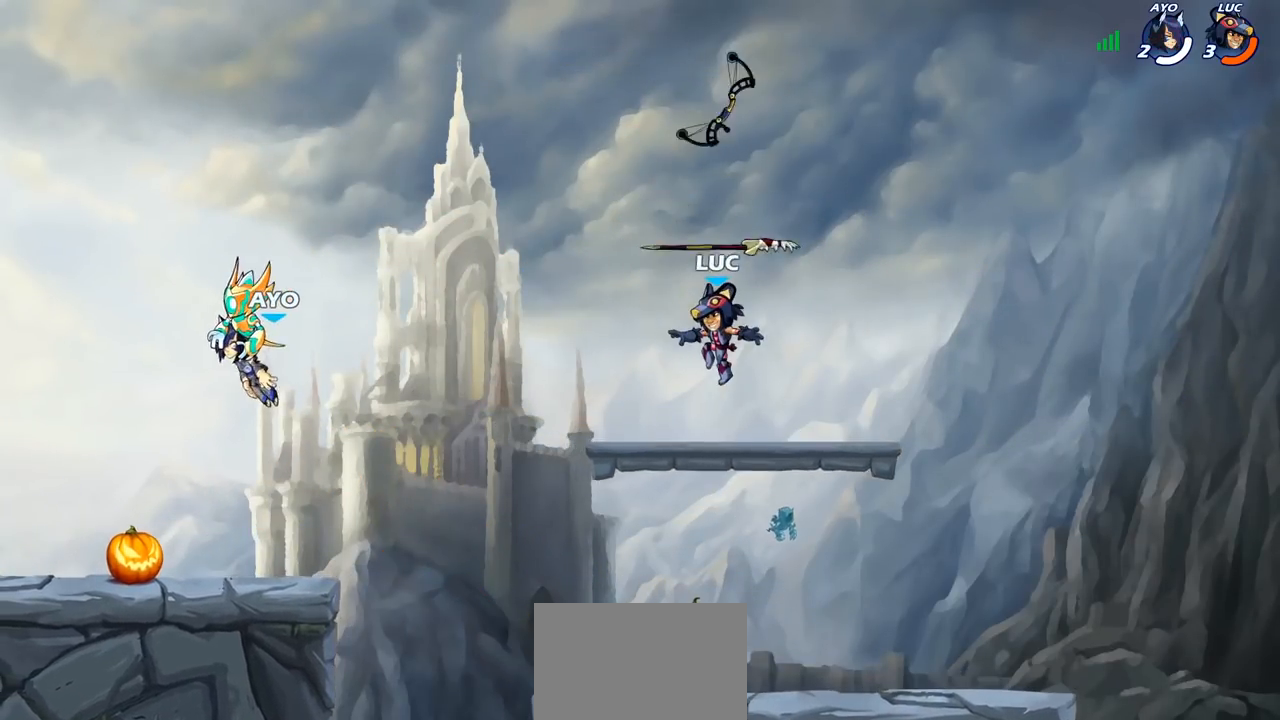
{"buttons": [], "left_stick": "center", "right_stick": "center", "events": [[217, "R1", "down"], [333, "R1", "up"]]}
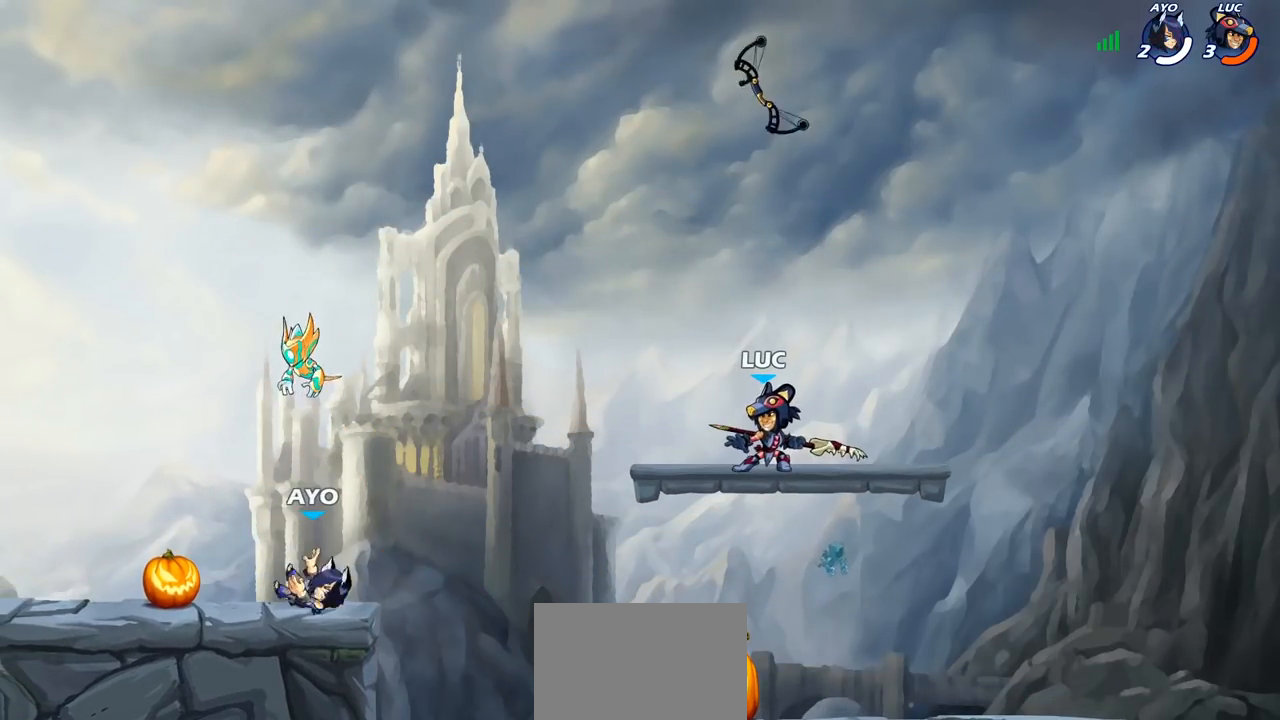
{"buttons": [], "left_stick": "down", "right_stick": "center", "events": [[67, "left_stick", "down"]]}
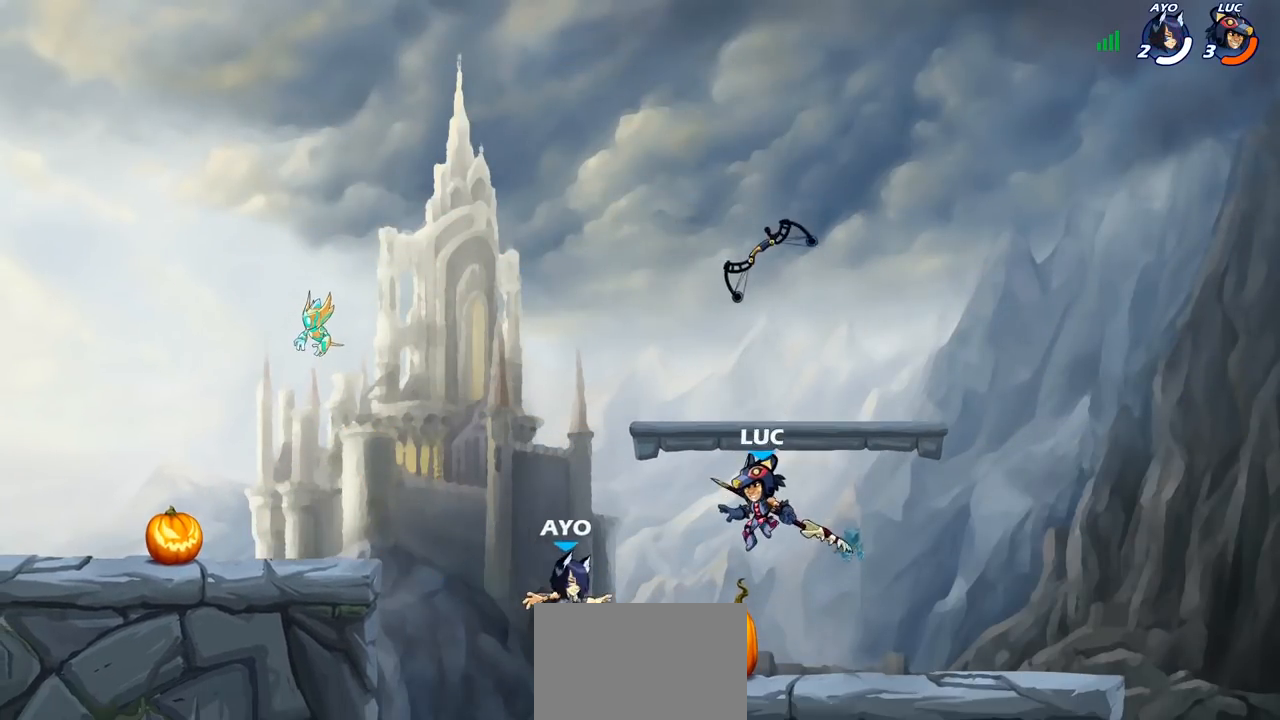
{"buttons": [], "left_stick": "right", "right_stick": "center", "events": [[183, "CROSS", "down"], [183, "left_stick", "right"], [333, "CROSS", "up"]]}
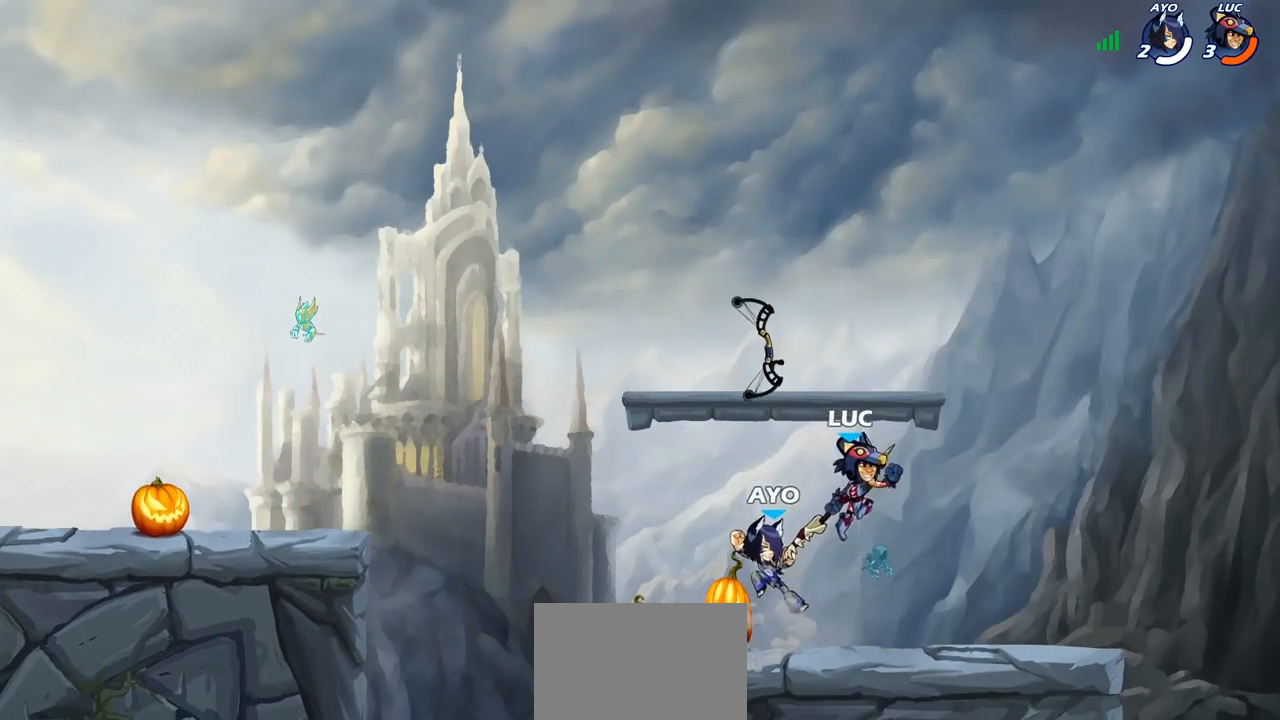
{"buttons": [], "left_stick": "center", "right_stick": "center", "events": [[83, "left_stick", "down-left"], [300, "SQUARE", "down"], [333, "left_stick", "center"], [383, "SQUARE", "up"]]}
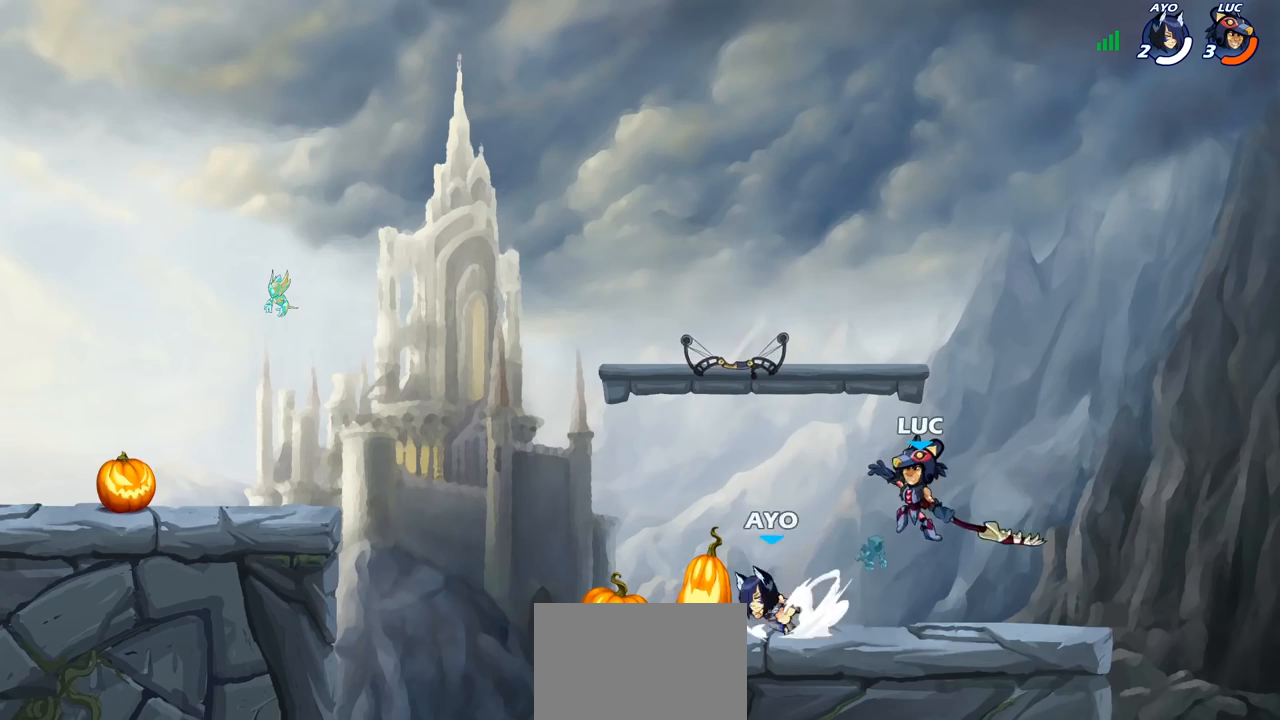
{"buttons": ["CROSS"], "left_stick": "right", "right_stick": "center", "events": [[200, "left_stick", "right"], [467, "CROSS", "down"]]}
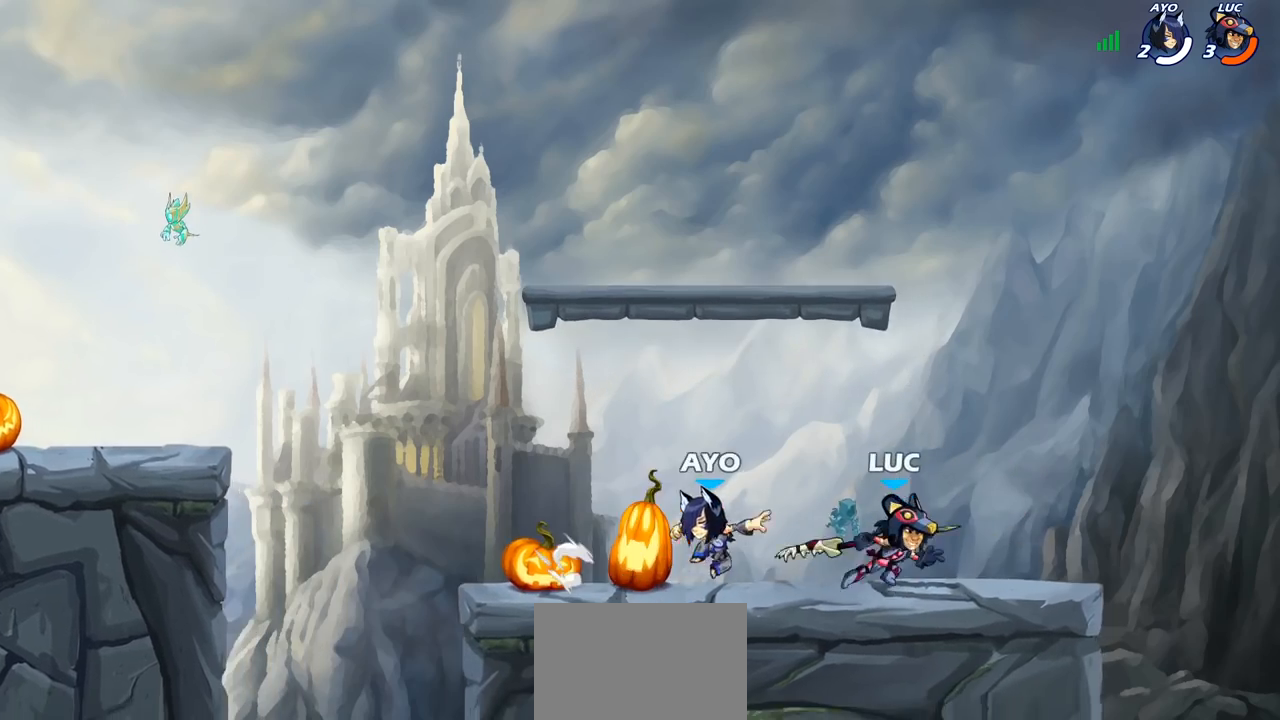
{"buttons": ["SQUARE"], "left_stick": "left", "right_stick": "center", "events": [[117, "CROSS", "up"], [250, "left_stick", "down"], [367, "left_stick", "left"], [450, "SQUARE", "down"]]}
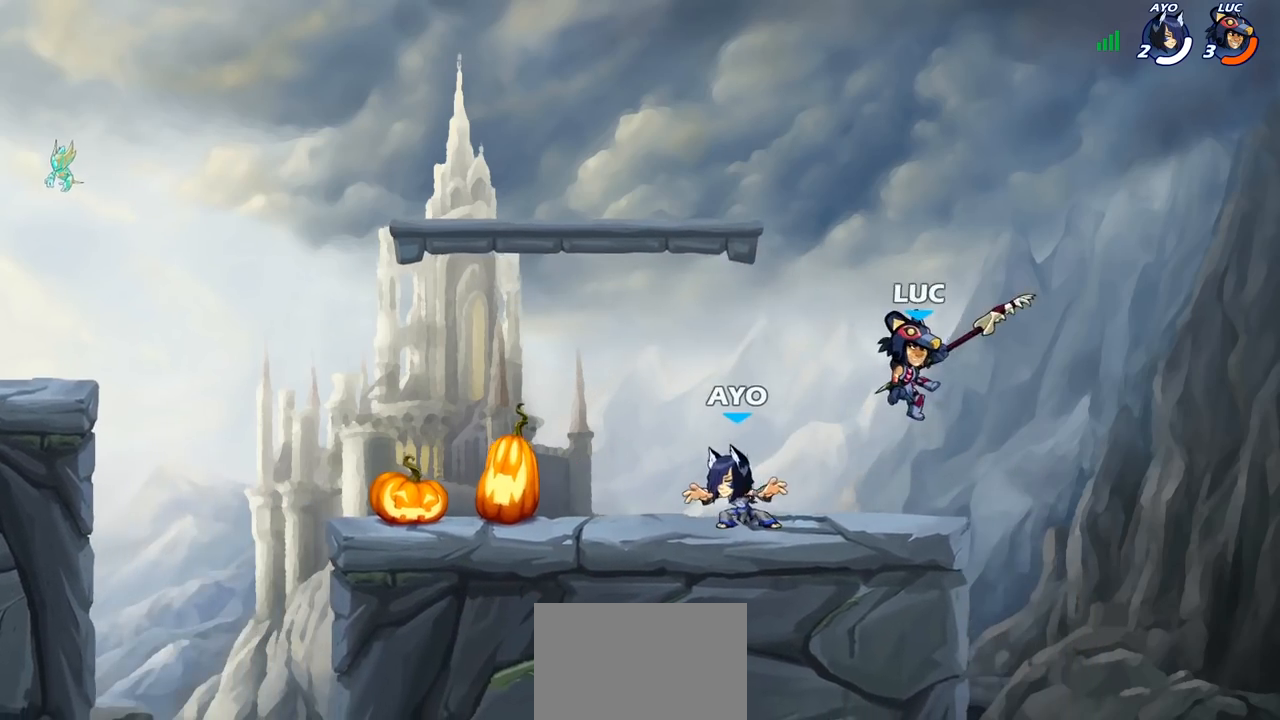
{"buttons": [], "left_stick": "center", "right_stick": "center", "events": [[17, "SQUARE", "up"], [33, "left_stick", "center"]]}
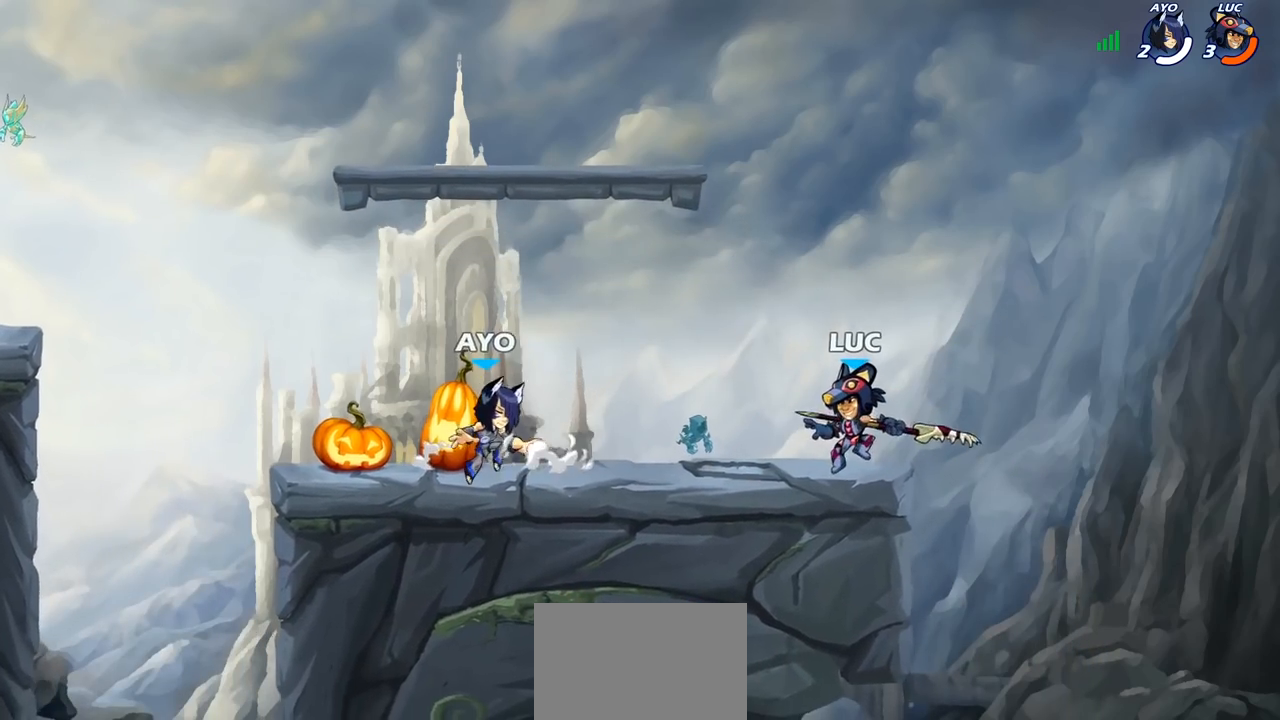
{"buttons": [], "left_stick": "center", "right_stick": "center", "events": [[217, "left_stick", "down-left"], [267, "R2", "down"], [283, "SQUARE", "down"], [350, "R2", "up"], [383, "SQUARE", "up"], [400, "left_stick", "center"]]}
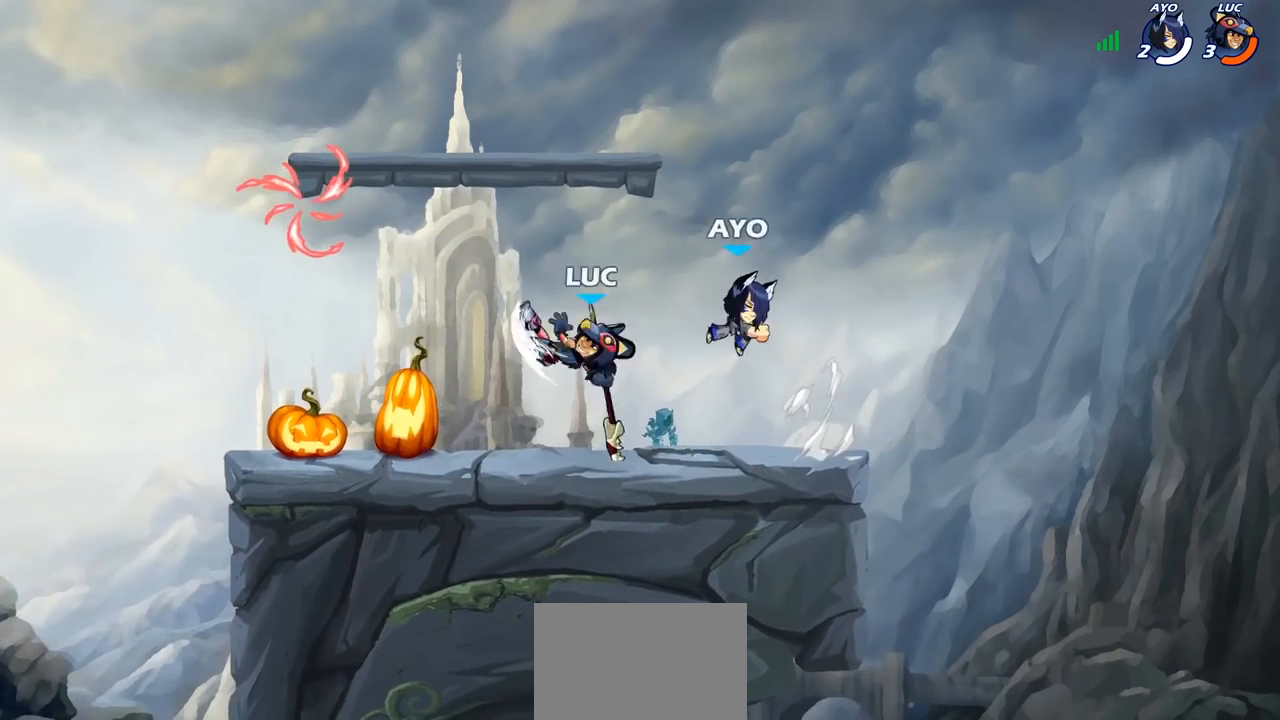
{"buttons": [], "left_stick": "down-right", "right_stick": "center", "events": [[250, "left_stick", "left"], [417, "left_stick", "down-right"]]}
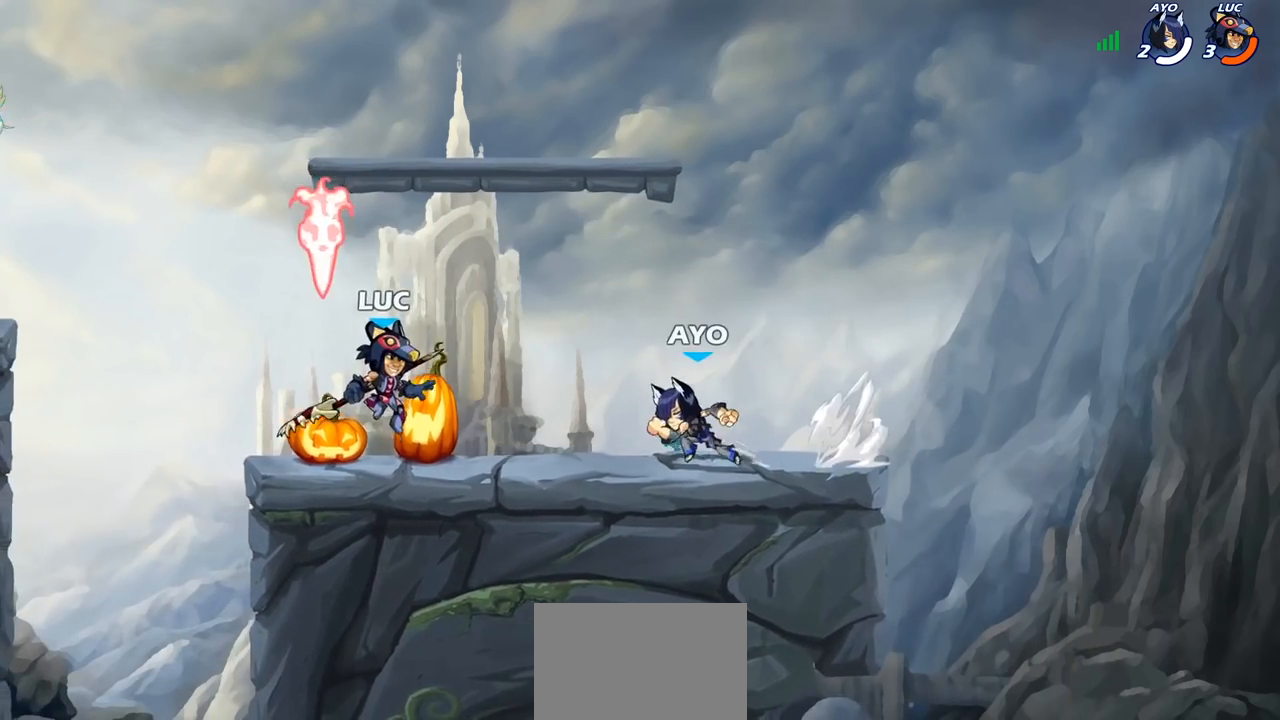
{"buttons": ["SQUARE"], "left_stick": "center", "right_stick": "center", "events": [[83, "SQUARE", "down"], [83, "left_stick", "center"], [167, "SQUARE", "up"], [250, "SQUARE", "down"], [350, "SQUARE", "up"], [433, "SQUARE", "down"]]}
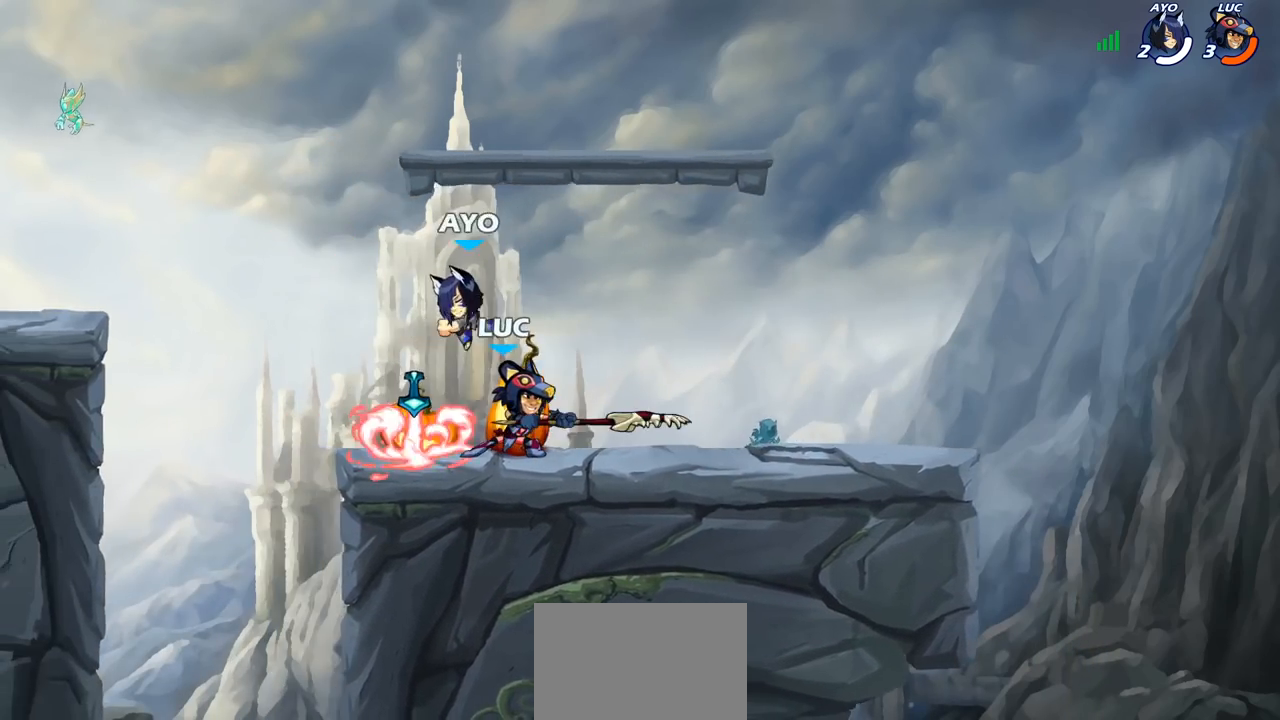
{"buttons": [], "left_stick": "up-right", "right_stick": "center", "events": [[33, "SQUARE", "up"], [133, "left_stick", "left"], [217, "CROSS", "down"], [233, "left_stick", "up"], [283, "left_stick", "up-right"], [317, "R2", "down"], [400, "CROSS", "up"], [500, "R2", "up"]]}
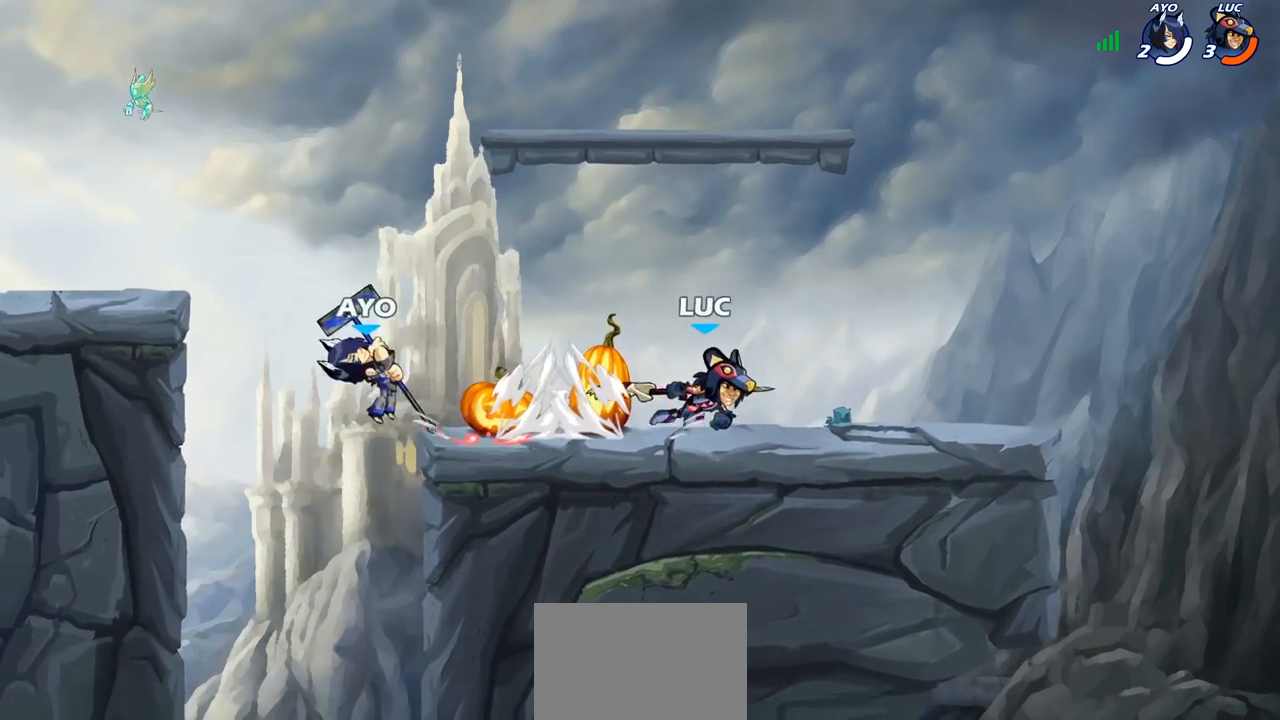
{"buttons": [], "left_stick": "left", "right_stick": "center", "events": [[83, "left_stick", "up-left"], [200, "left_stick", "left"]]}
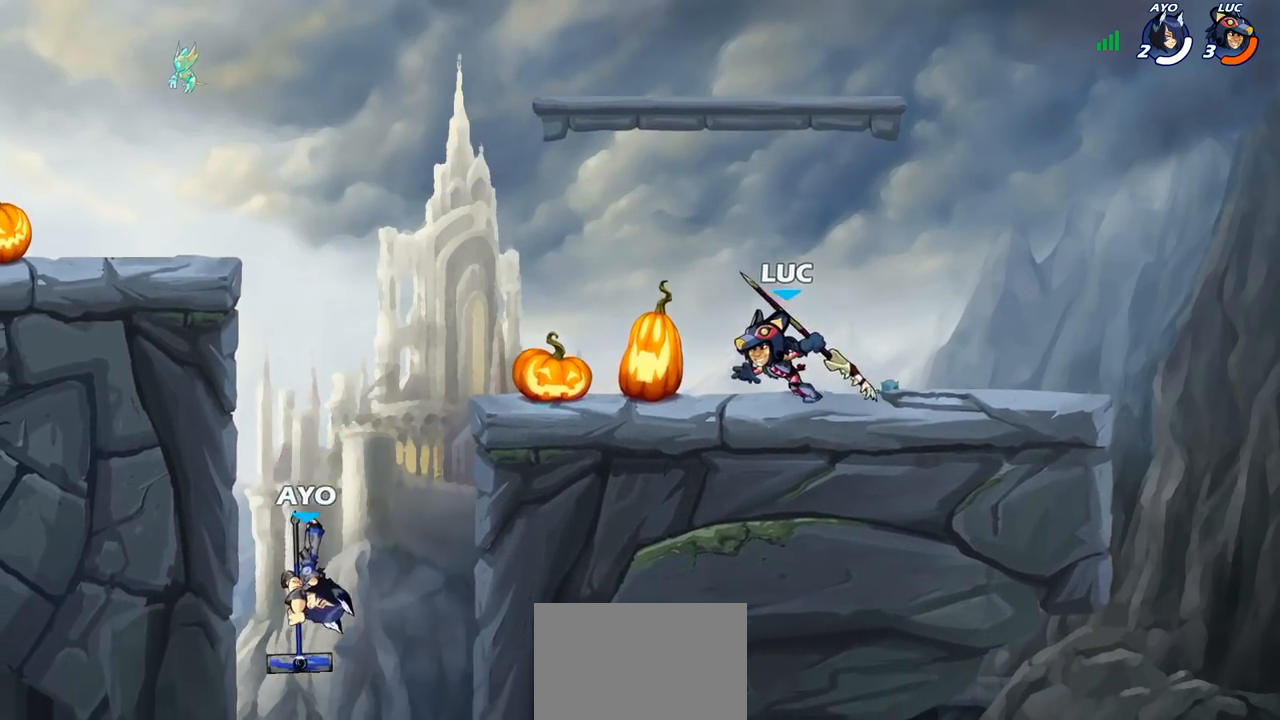
{"buttons": ["CIRCLE"], "left_stick": "down-left", "right_stick": "center", "events": [[217, "left_stick", "down-left"], [233, "R2", "down"], [267, "CIRCLE", "down"], [333, "R2", "up"]]}
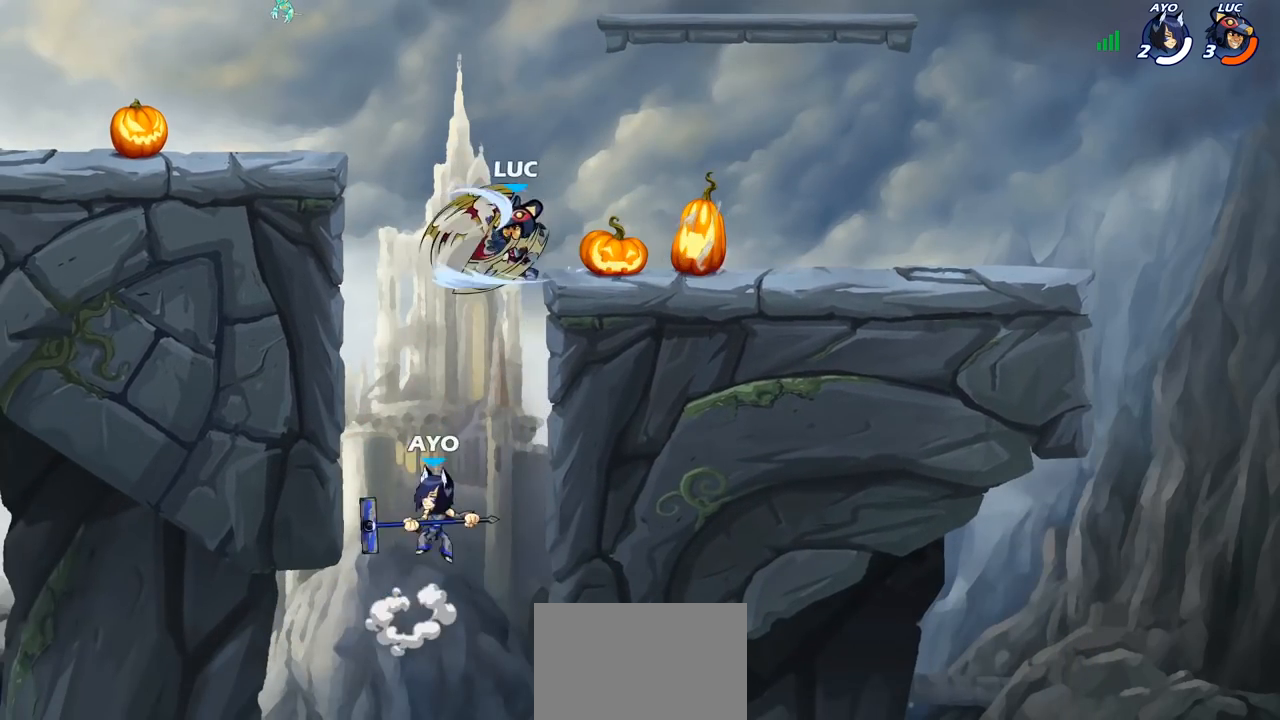
{"buttons": [], "left_stick": "center", "right_stick": "center", "events": [[383, "CIRCLE", "up"], [433, "left_stick", "center"]]}
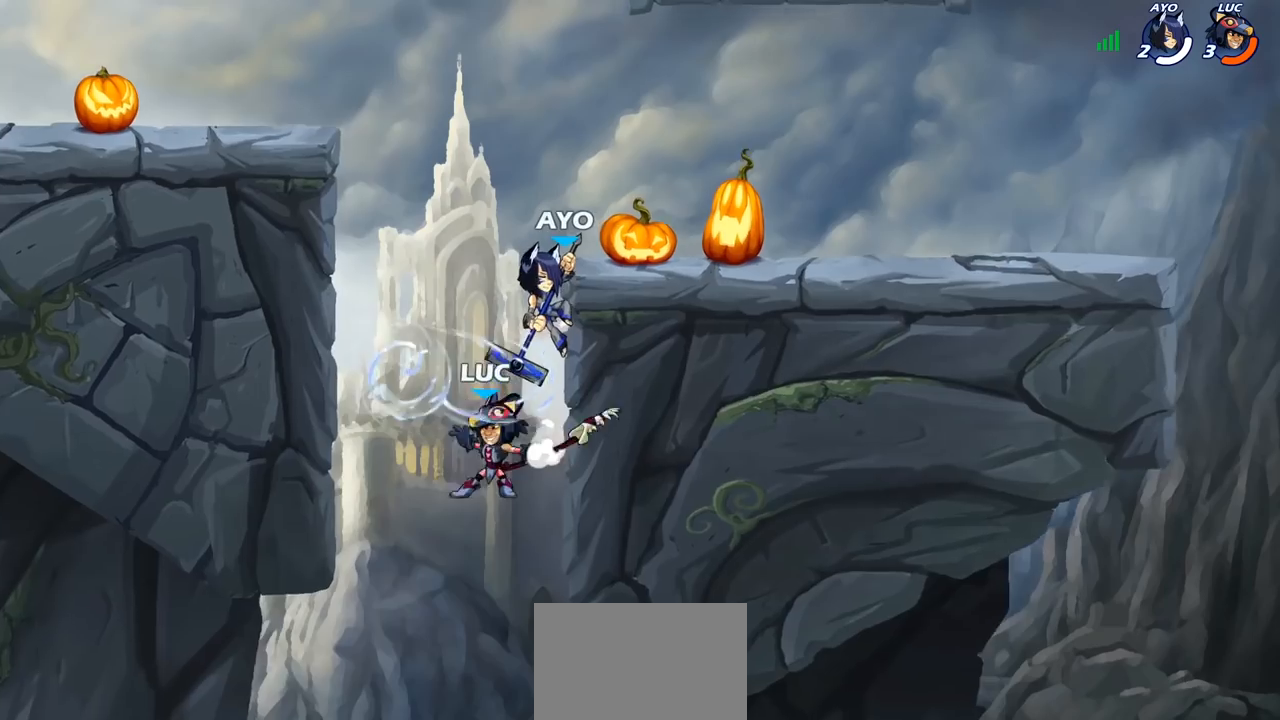
{"buttons": [], "left_stick": "center", "right_stick": "center", "events": []}
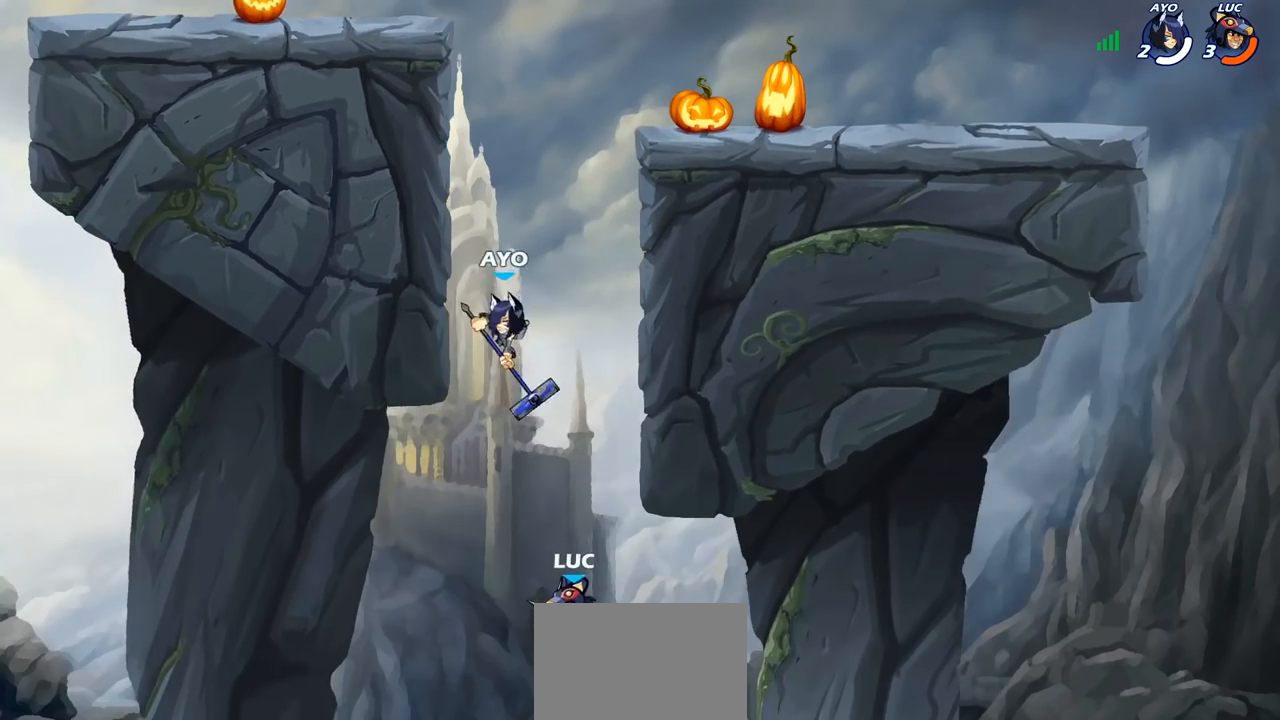
{"buttons": ["CIRCLE"], "left_stick": "center", "right_stick": "center", "events": [[100, "CROSS", "down"], [167, "CIRCLE", "down"], [167, "CROSS", "up"], [250, "left_stick", "left"], [483, "left_stick", "center"]]}
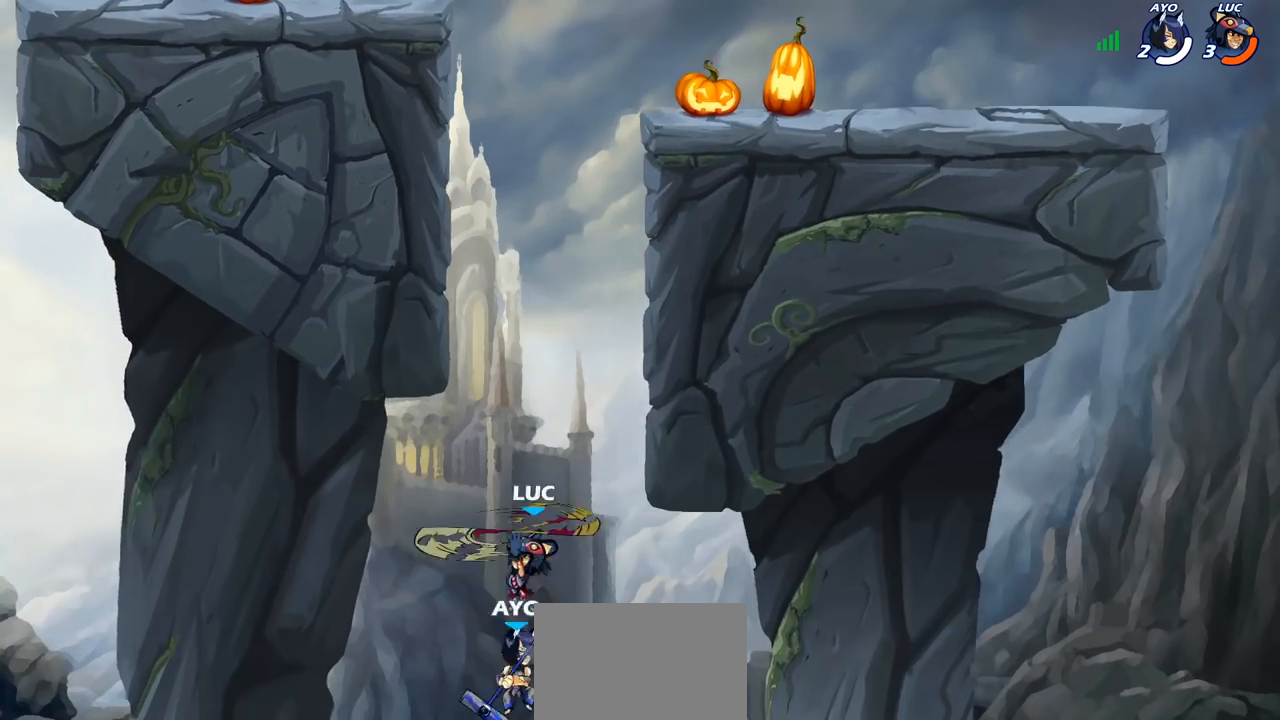
{"buttons": [], "left_stick": "up-left", "right_stick": "center", "events": [[17, "left_stick", "right"], [233, "left_stick", "up-left"], [267, "CIRCLE", "up"]]}
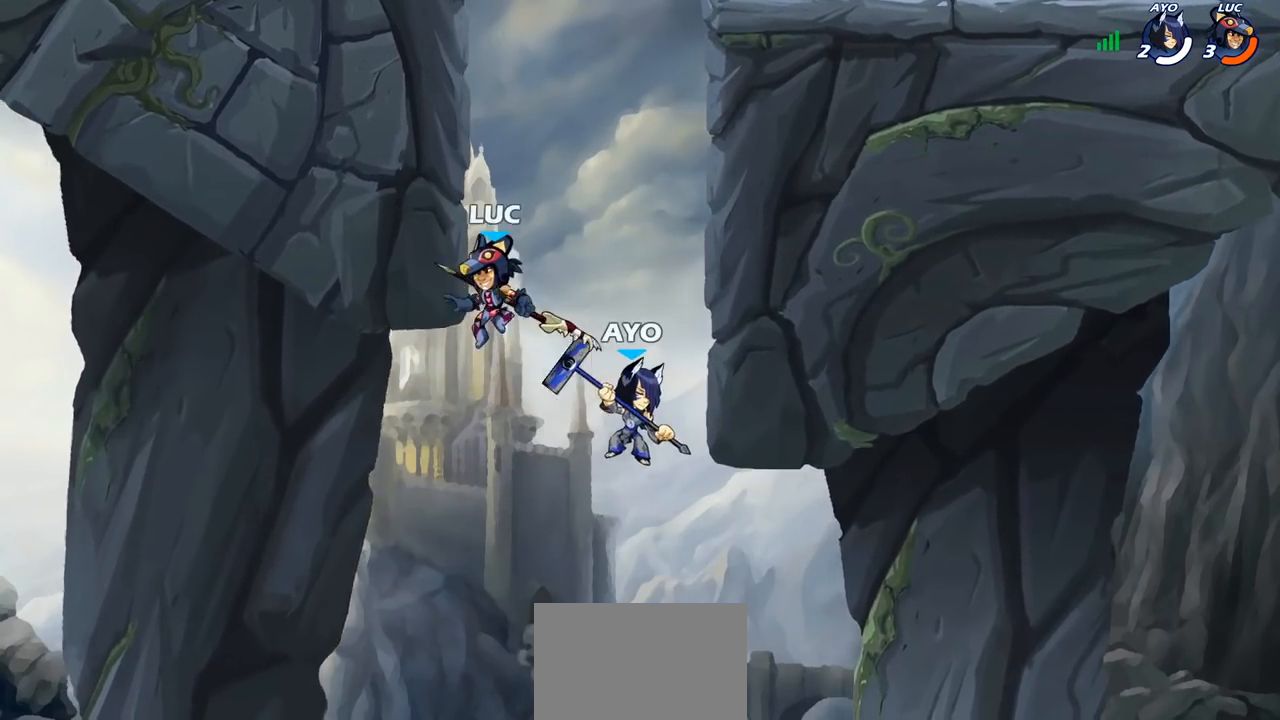
{"buttons": [], "left_stick": "right", "right_stick": "center", "events": [[17, "CROSS", "down"], [117, "left_stick", "up-right"], [183, "CROSS", "up"], [250, "left_stick", "down"], [317, "SQUARE", "down"], [400, "SQUARE", "up"], [433, "left_stick", "right"]]}
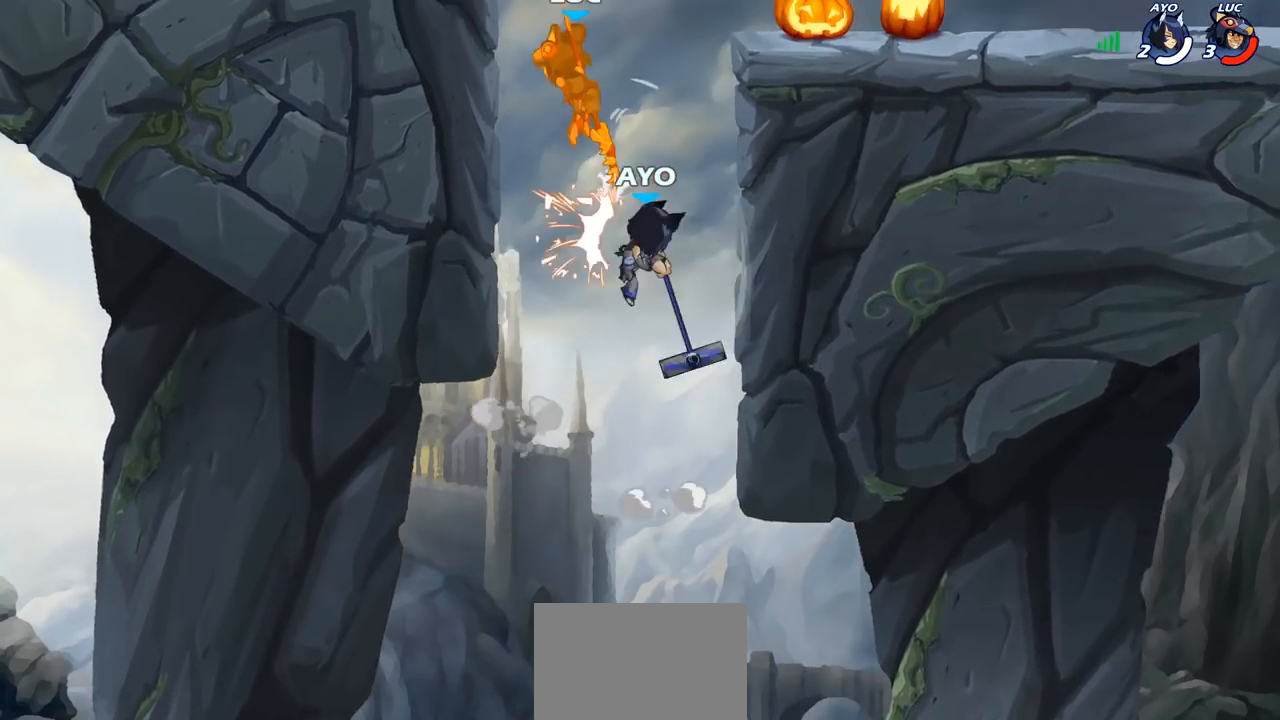
{"buttons": [], "left_stick": "right", "right_stick": "center", "events": [[317, "left_stick", "up-right"], [433, "left_stick", "right"]]}
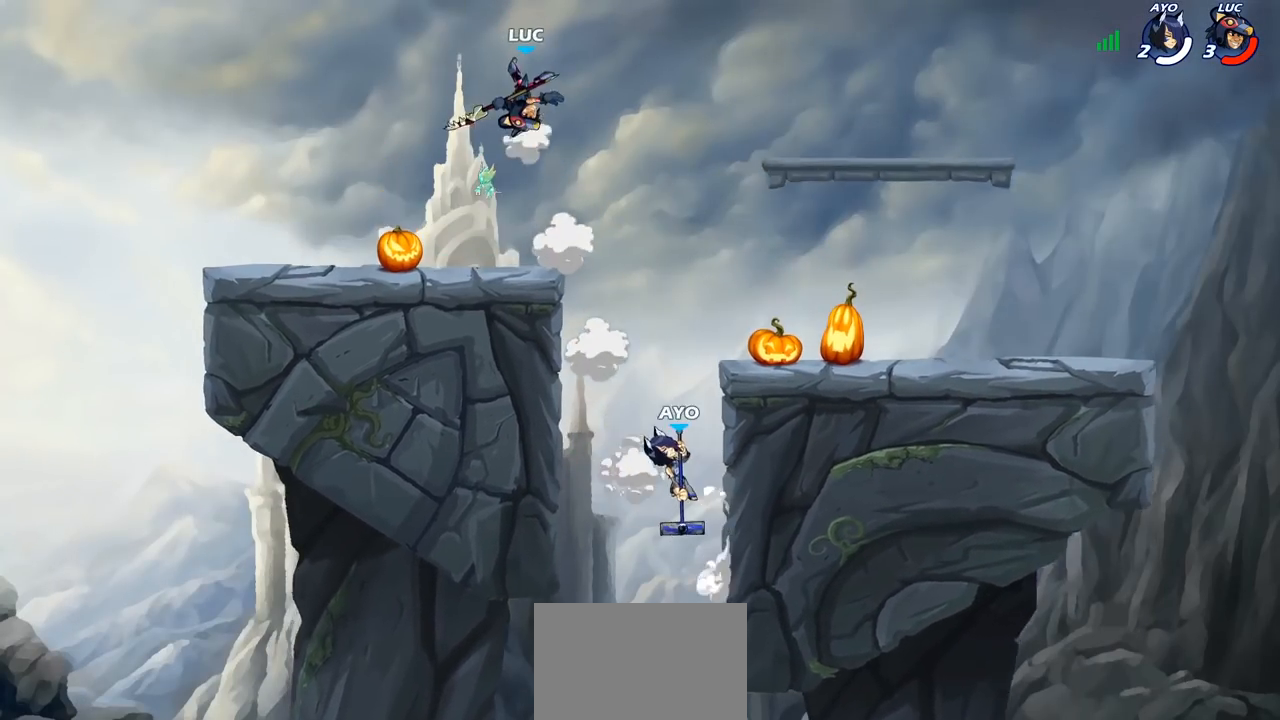
{"buttons": [], "left_stick": "center", "right_stick": "center", "events": [[150, "R1", "down"], [150, "left_stick", "down"], [217, "R1", "up"], [267, "left_stick", "center"]]}
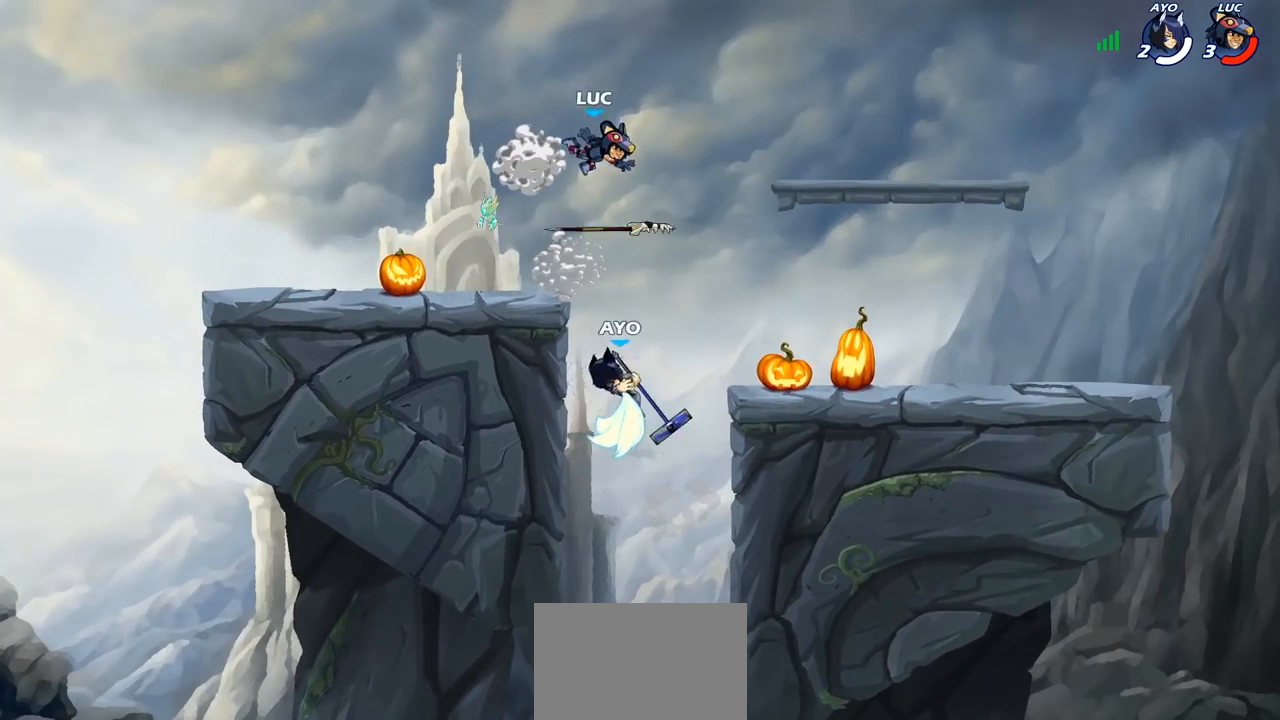
{"buttons": [], "left_stick": "center", "right_stick": "center", "events": [[267, "R1", "down"], [367, "R1", "up"], [367, "SQUARE", "down"], [450, "SQUARE", "up"]]}
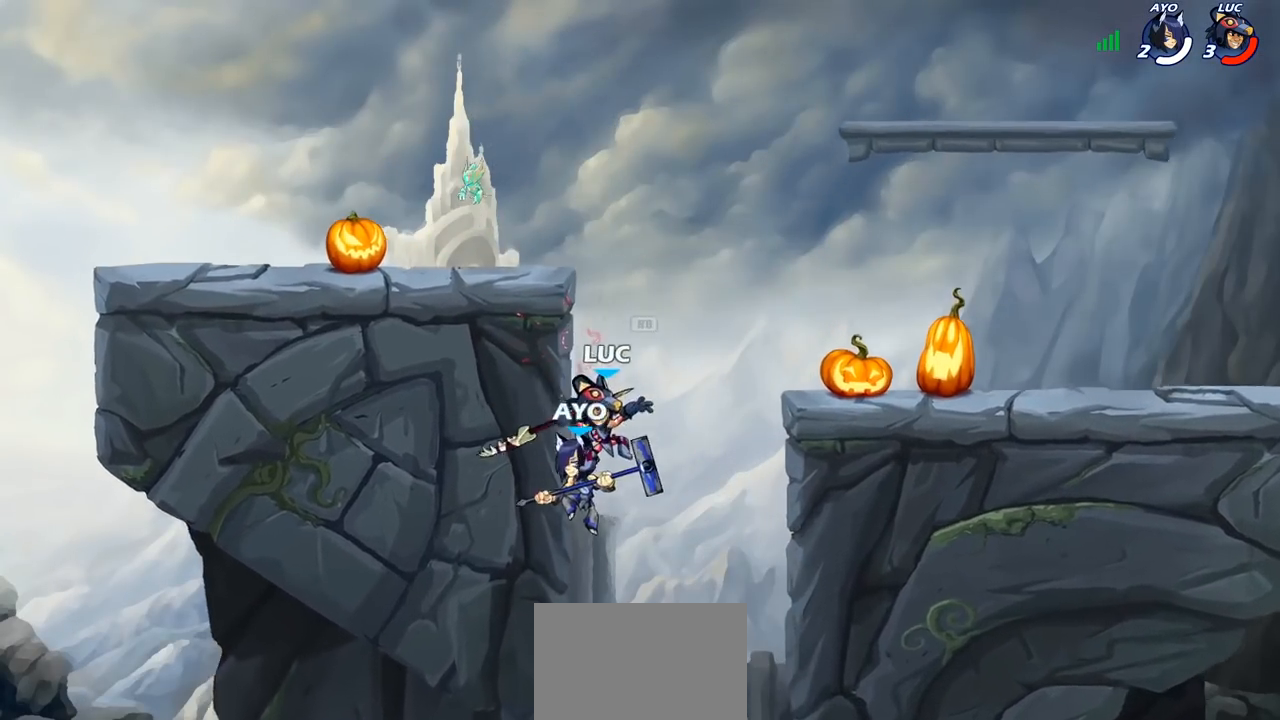
{"buttons": [], "left_stick": "right", "right_stick": "center", "events": [[467, "left_stick", "right"]]}
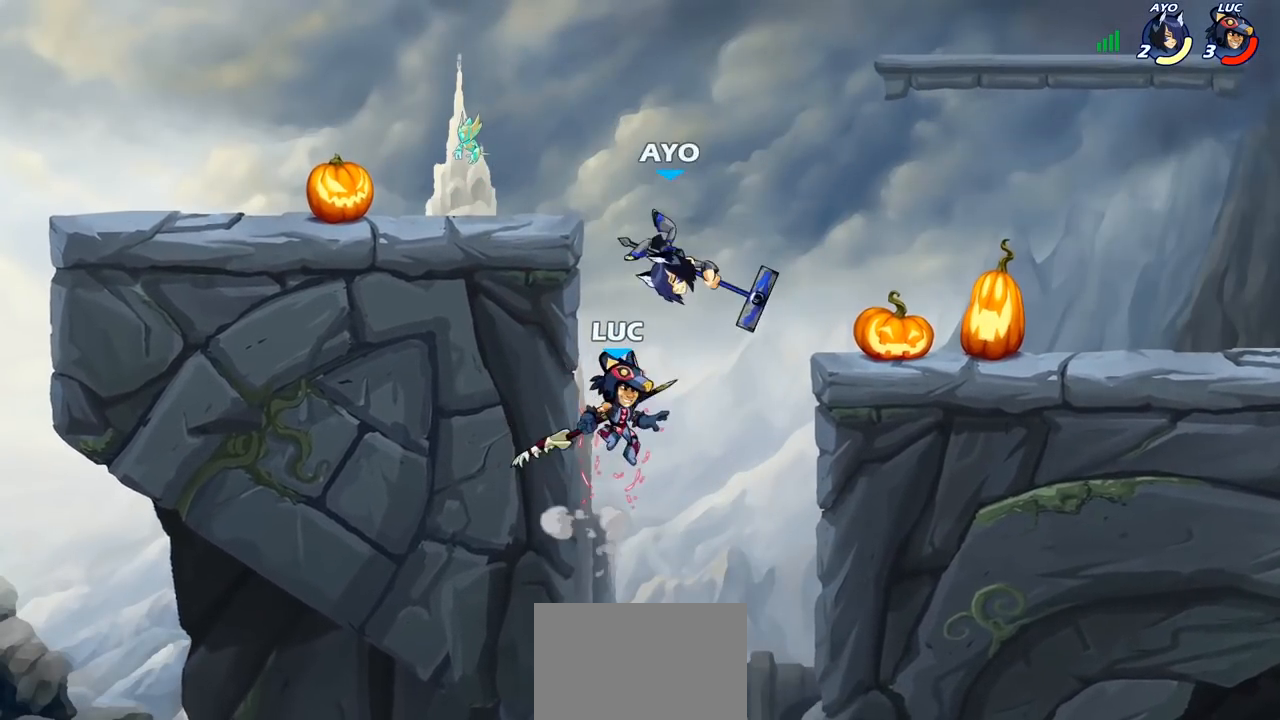
{"buttons": ["CIRCLE"], "left_stick": "up-left", "right_stick": "center", "events": [[33, "CROSS", "down"], [50, "left_stick", "up-right"], [83, "CIRCLE", "down"], [100, "CROSS", "up"], [167, "left_stick", "up-left"]]}
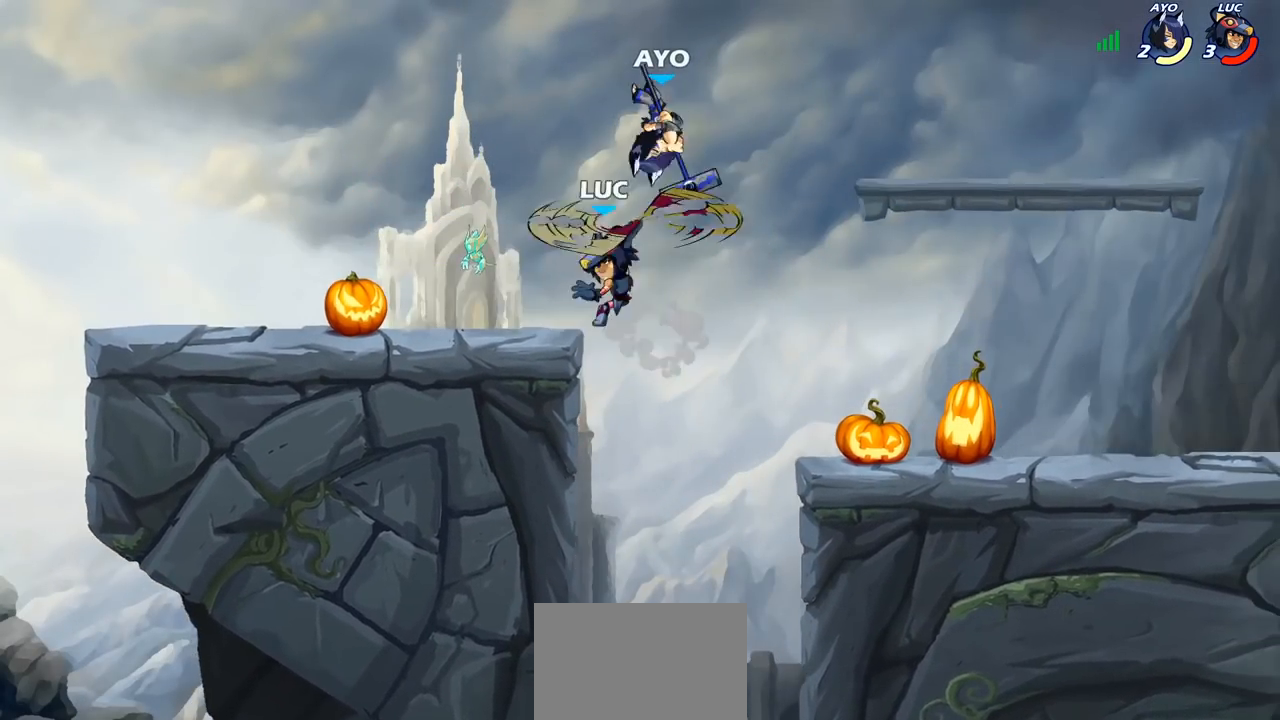
{"buttons": [], "left_stick": "down", "right_stick": "center", "events": [[233, "CIRCLE", "up"], [300, "left_stick", "right"], [400, "left_stick", "down"]]}